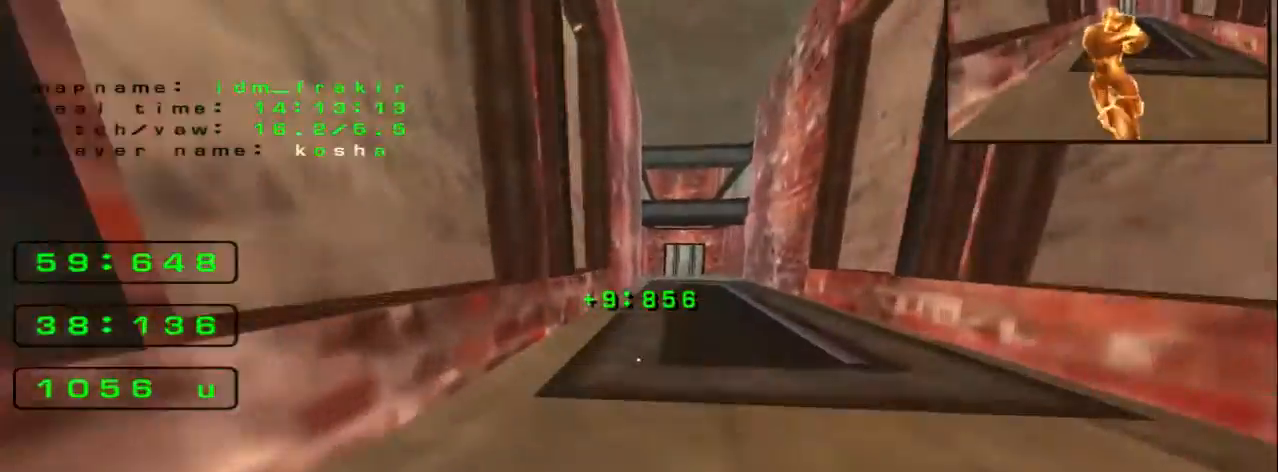
Gameplay with keyboard; each line is a JSON object with the keys held at the frame after it. "events" lists presses ("down") and releases ("up") of "down", "left", "right" and "up" between this image and that frame as [ms after this image, input, new state], when the widget could be followed in between. No other keys are recorded. Mouse input is not recorded.
{"keys": ["up"], "events": []}
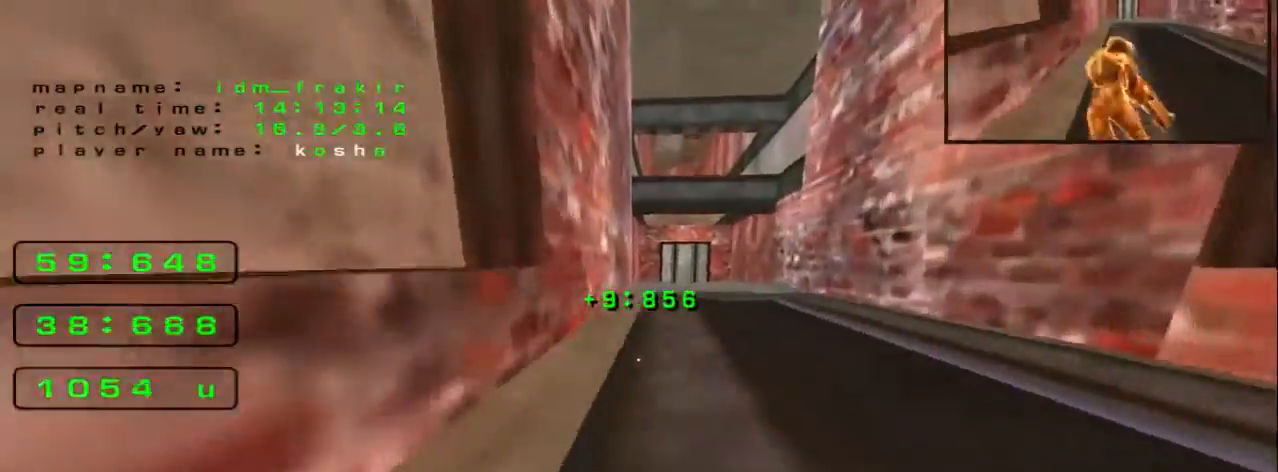
{"keys": ["right"], "events": [[280, "right", "down"], [280, "up", "up"]]}
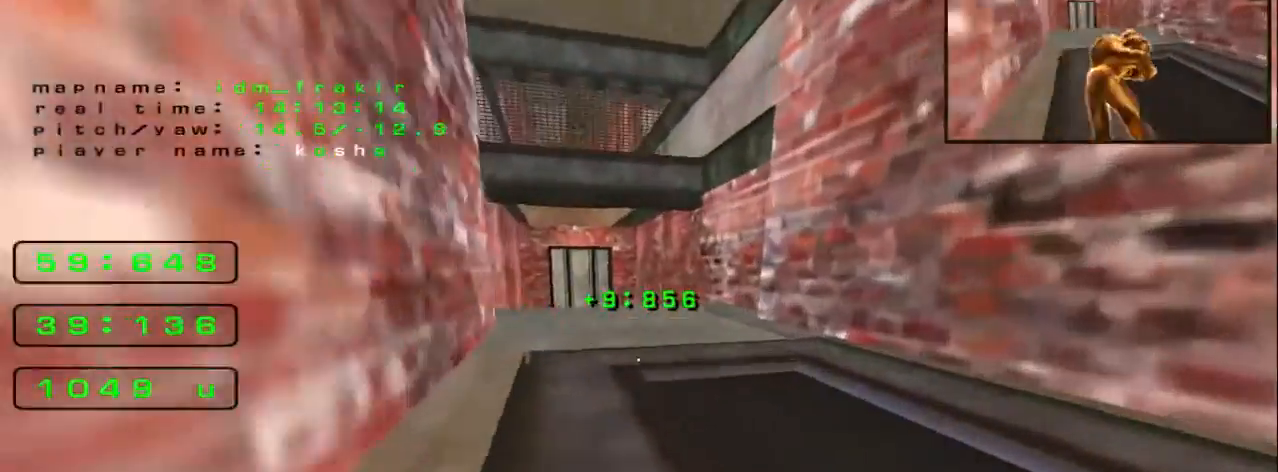
{"keys": ["right"]}
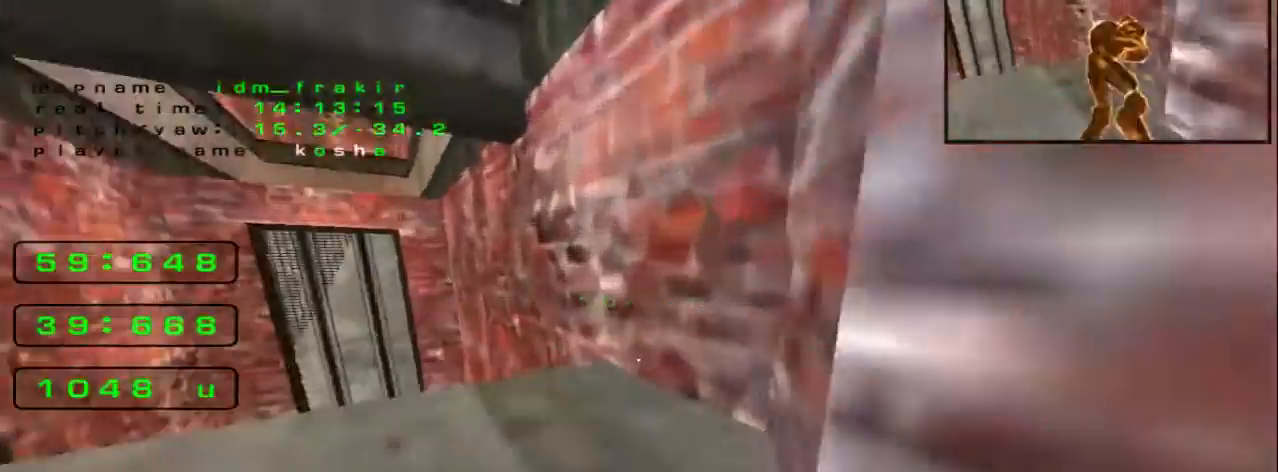
{"keys": ["up"], "events": [[120, "up", "down"], [240, "right", "up"]]}
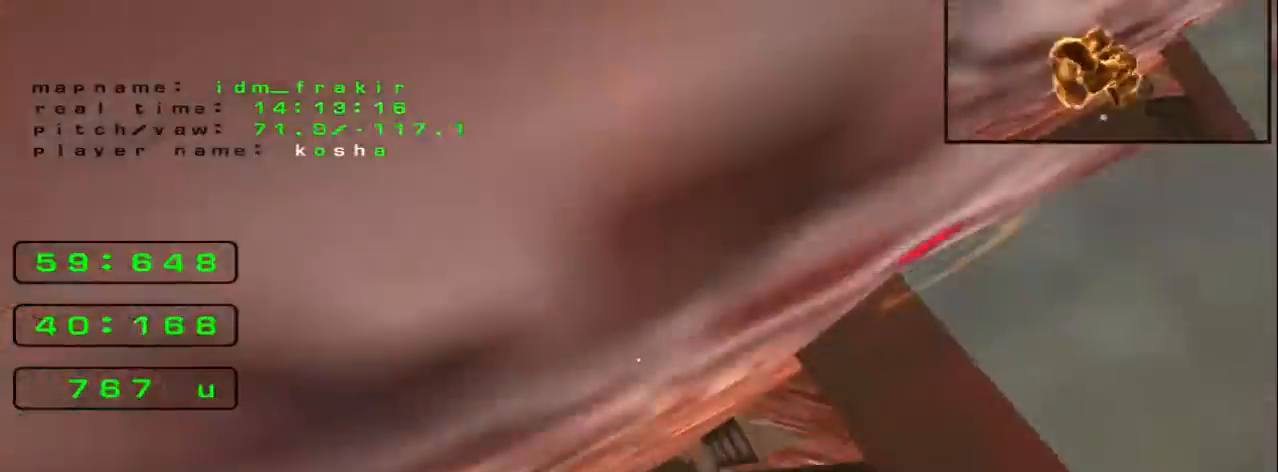
{"keys": ["up"], "events": []}
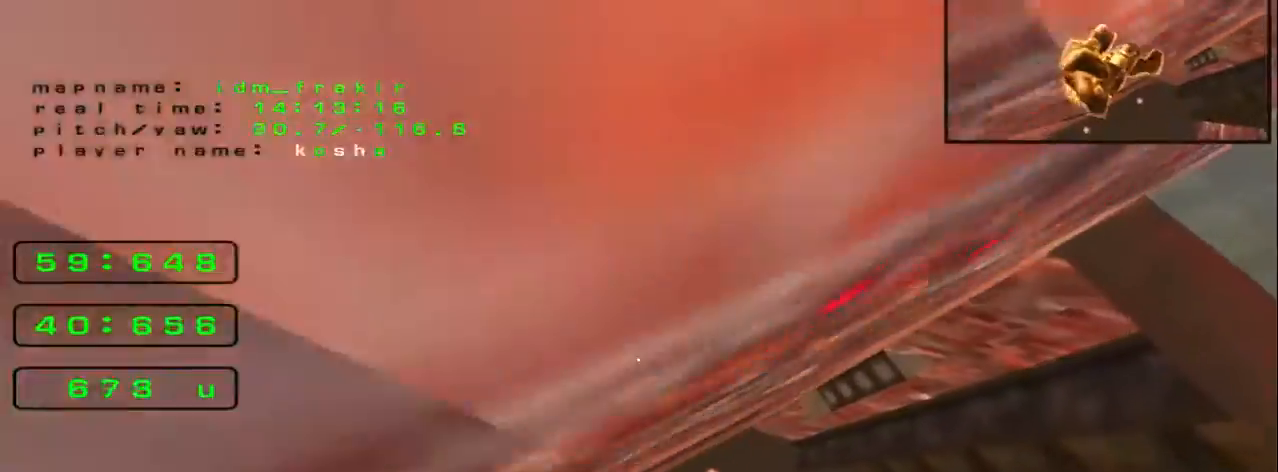
{"keys": ["left", "up"], "events": [[400, "left", "down"]]}
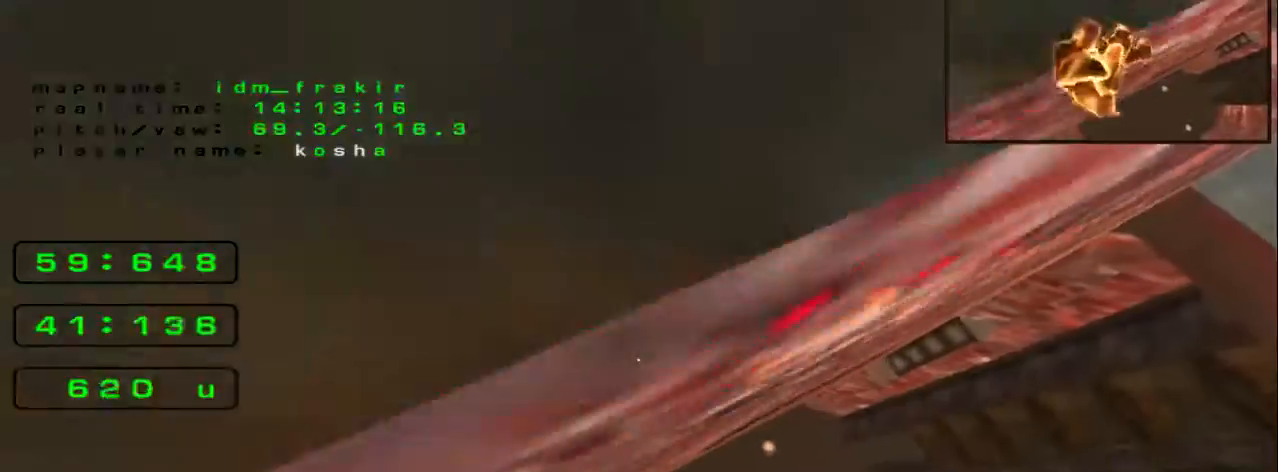
{"keys": ["left", "up"], "events": [[80, "left", "up"], [120, "left", "down"]]}
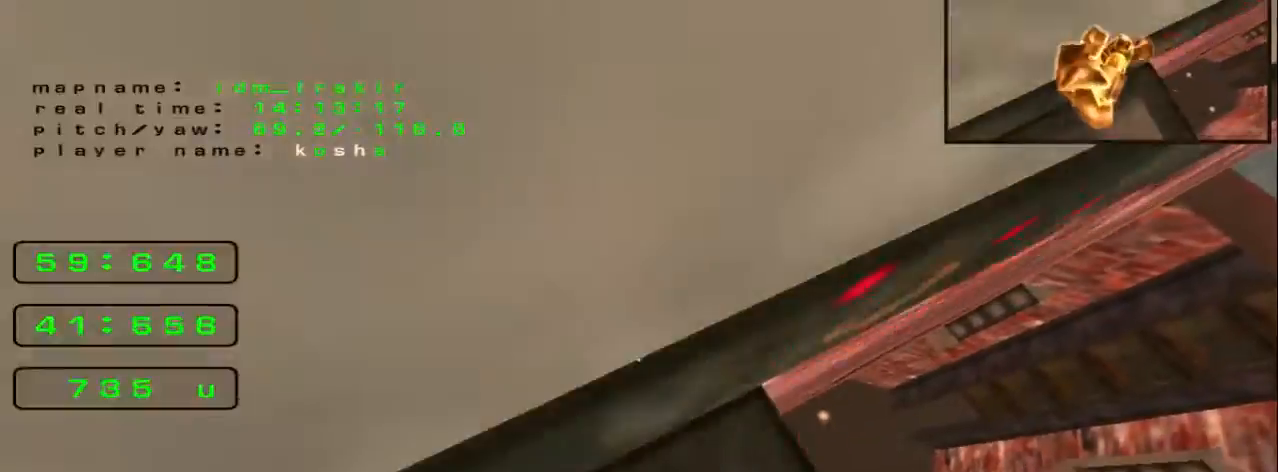
{"keys": ["left", "up"], "events": []}
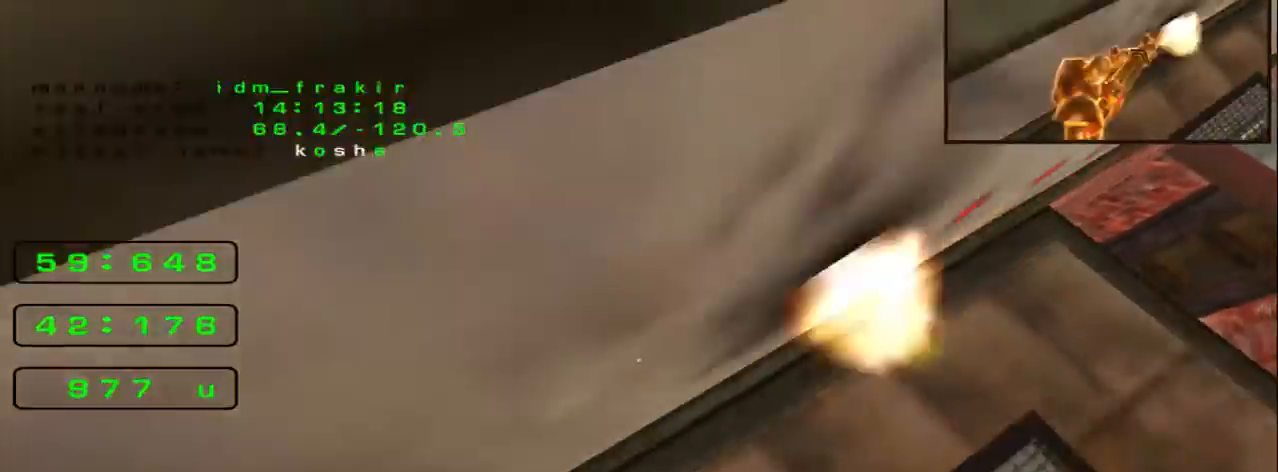
{"keys": ["left", "up"], "events": [[80, "left", "up"], [520, "left", "down"]]}
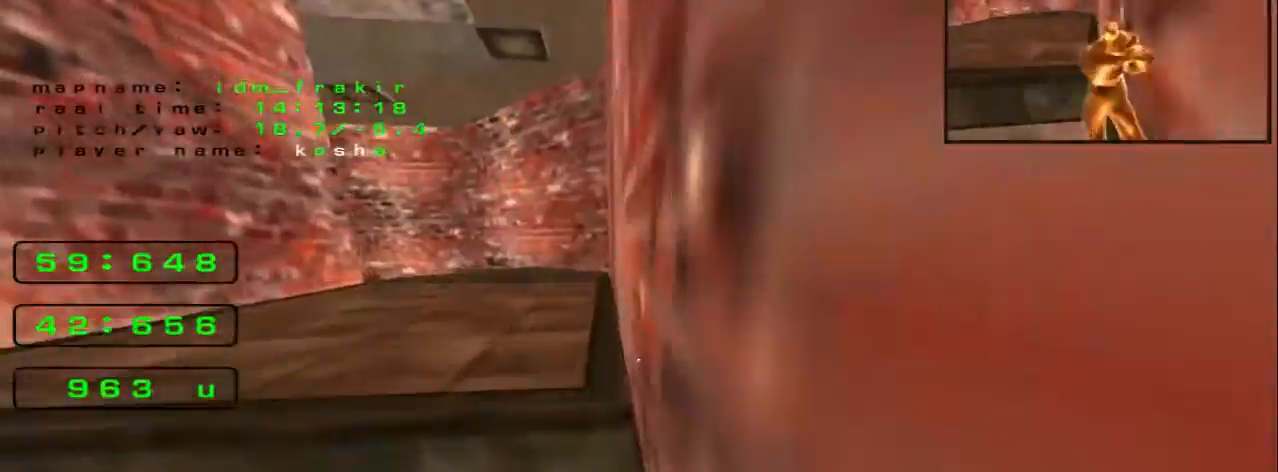
{"keys": ["left", "up"], "events": []}
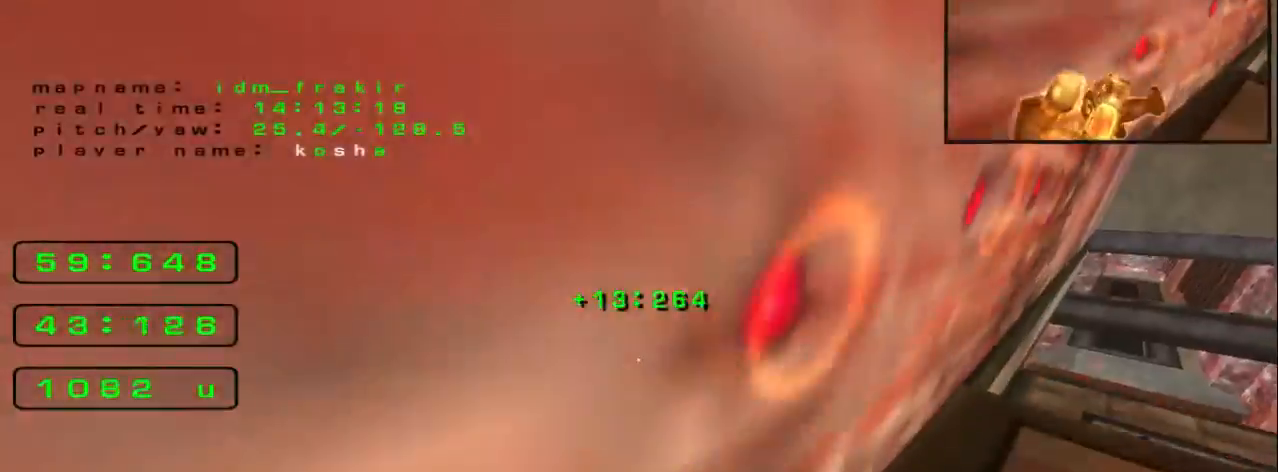
{"keys": ["up"], "events": [[200, "left", "up"]]}
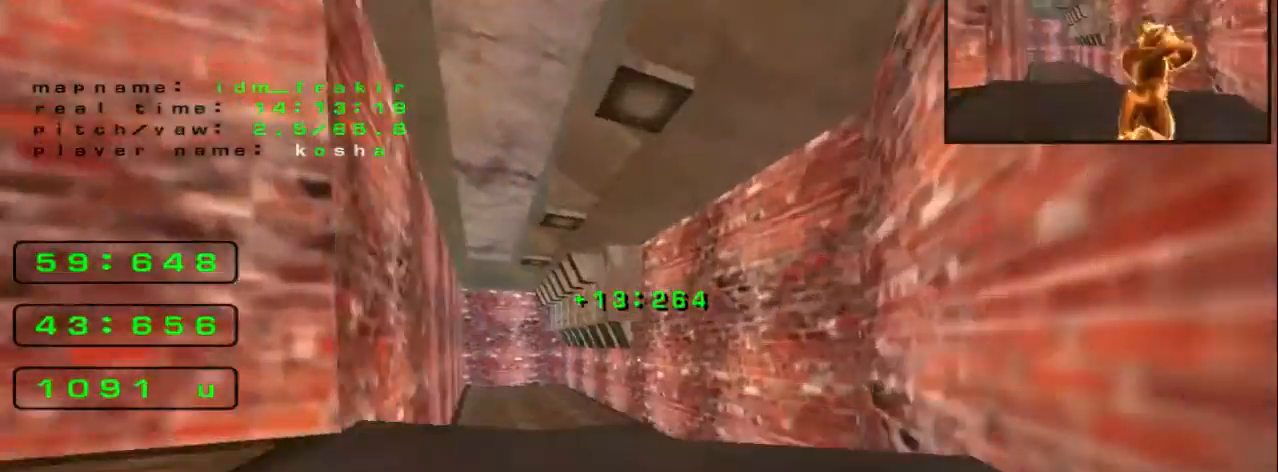
{"keys": ["left", "up"], "events": [[440, "left", "down"]]}
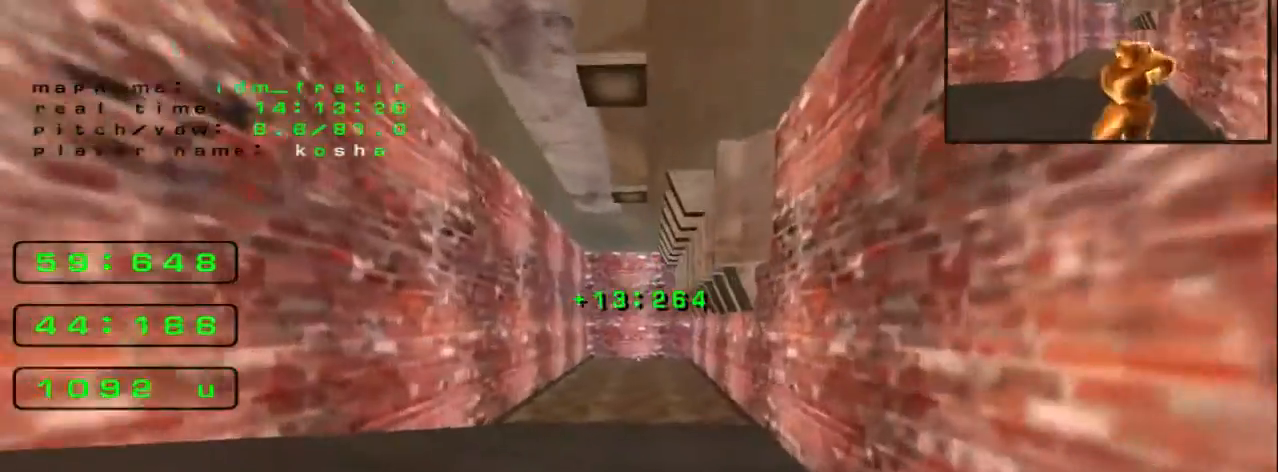
{"keys": ["left", "up"], "events": []}
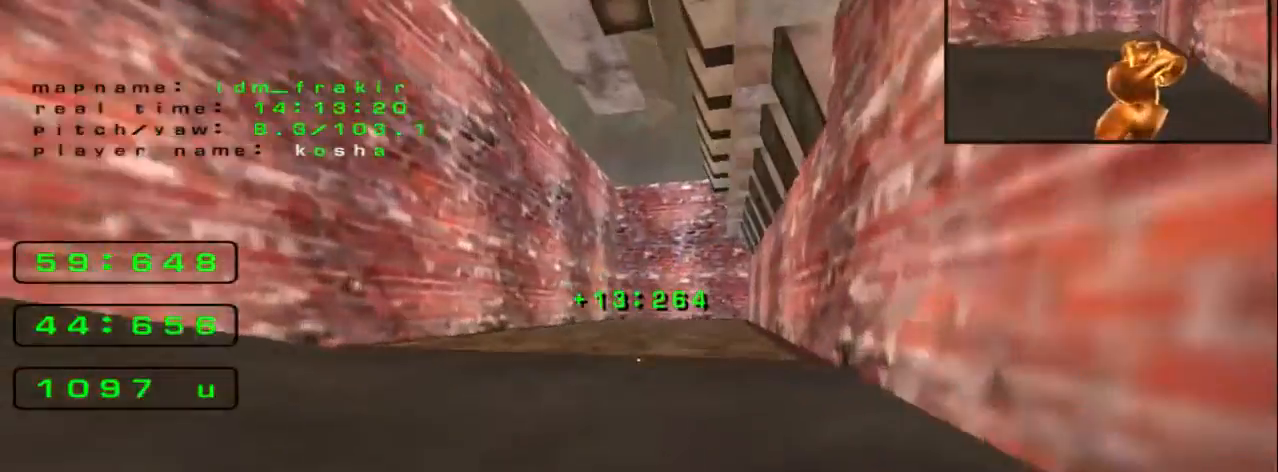
{"keys": ["left", "up"], "events": []}
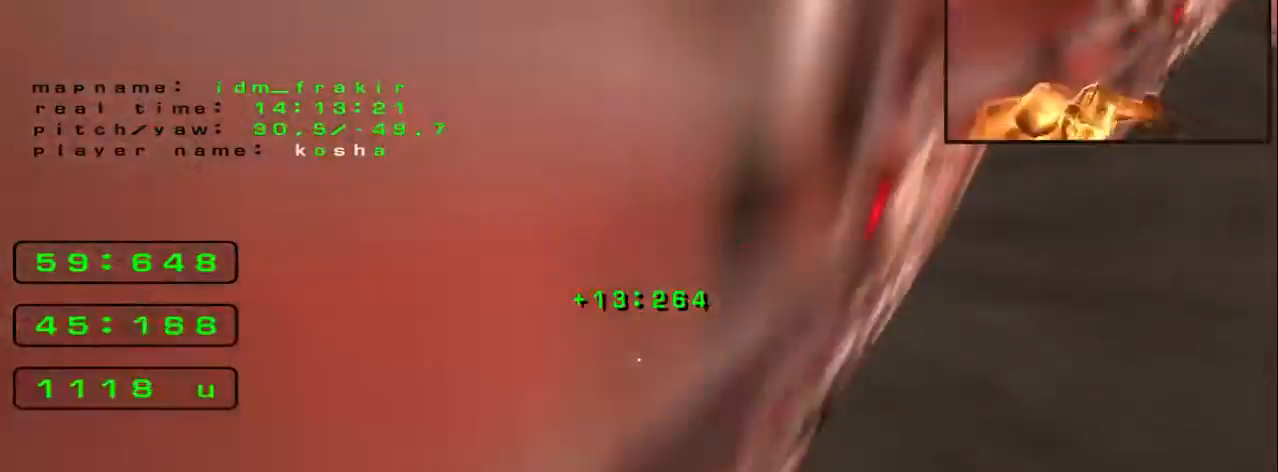
{"keys": ["left", "up"], "events": []}
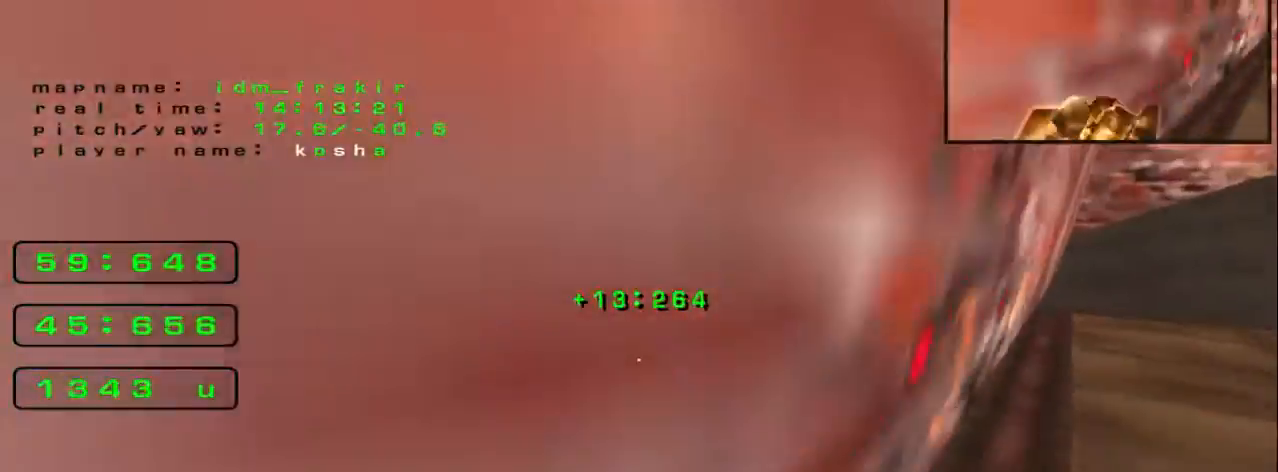
{"keys": ["left", "up"], "events": []}
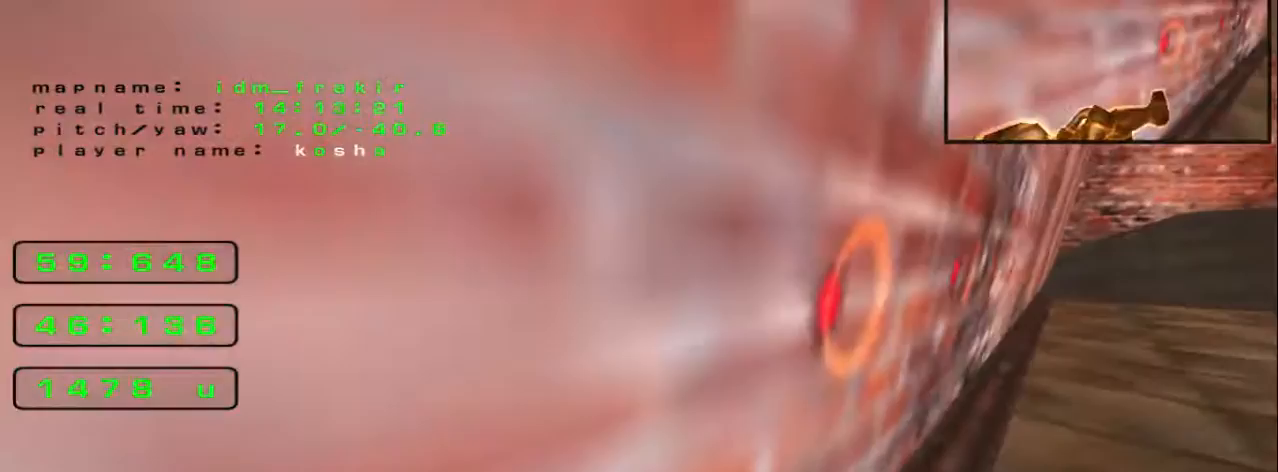
{"keys": ["up"], "events": [[520, "left", "up"]]}
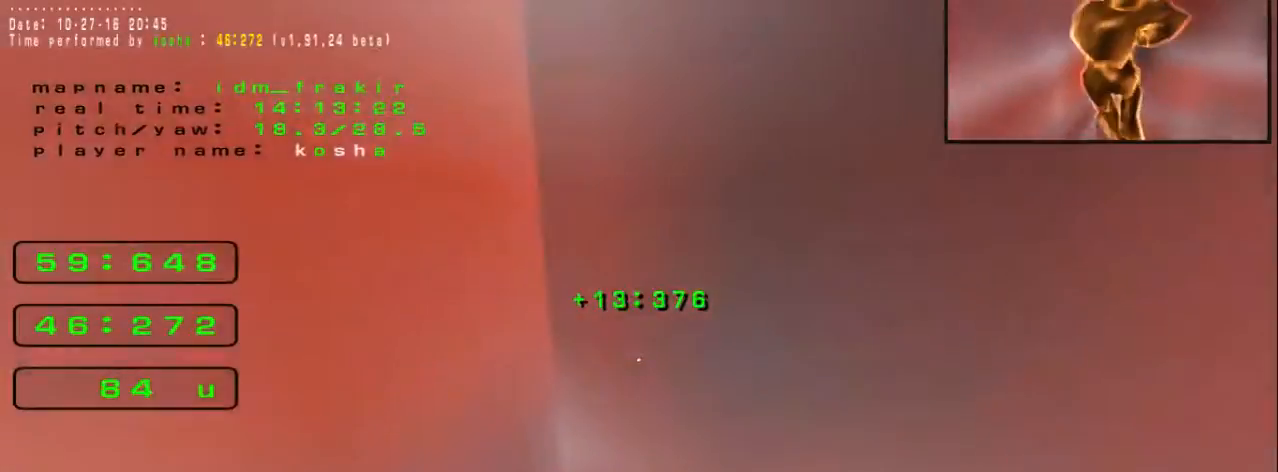
{"keys": [], "events": [[40, "up", "up"]]}
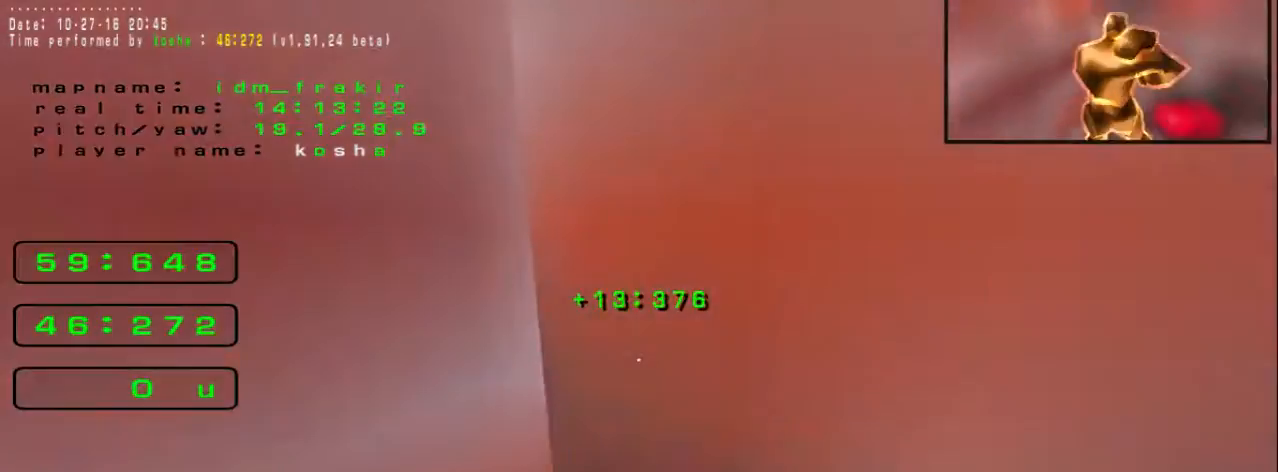
{"keys": [], "events": []}